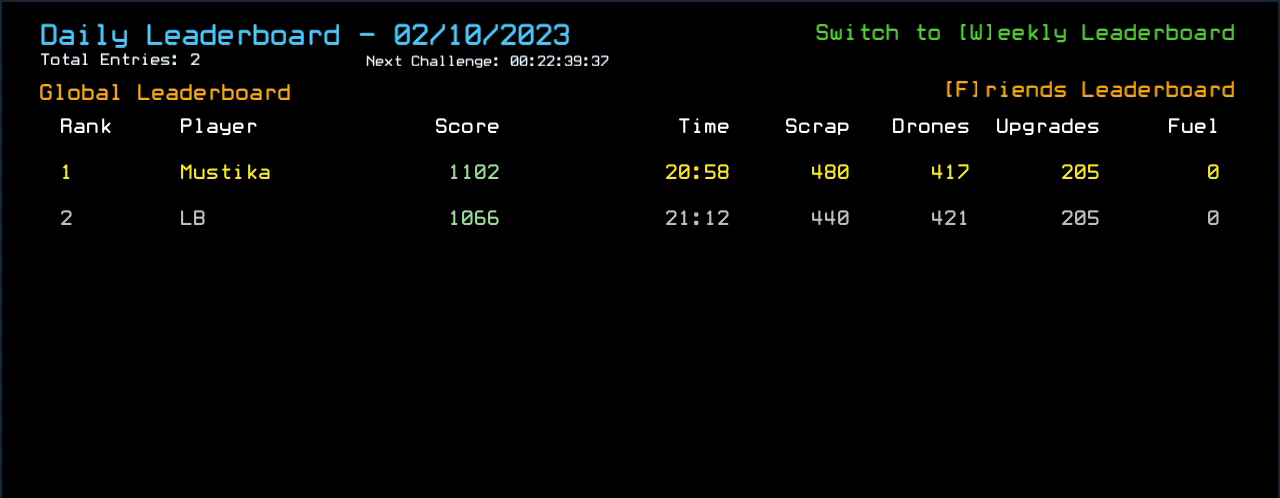
Gameplay with keyboard; each line is a JSON object with the keys held at the frame after it. "events" lists presses ("down") and releases ("up") of ".", "0", "1", "2", "3", "4", "5", "6", "7", "8", "9", "a", "b", "backspace", "c", "caps_lock", "comma", "ctrl_l", "ctrl_r", "d", "down", "e", "equals", "escape", "f", "g", "h", "i", "j", "k", "l", "left", "m", "minus", "n", "o", "p", "q", "quote", "r", "return", "right", "s", "semicolon", "shift_l", "shift_r", "space", "t", "tab", "tilde", "u", "up", "v", "w", "x", "y" and "z" between this image and that frame as [ms after this image, input, new state], when the widget could be followed in between. No other keys are recorded. Mouse input is not recorded. Not read: other_keys.
{"keys": [], "events": [[20, ".", "down"], [80, "comma", "down"], [120, ".", "up"], [180, "comma", "up"]]}
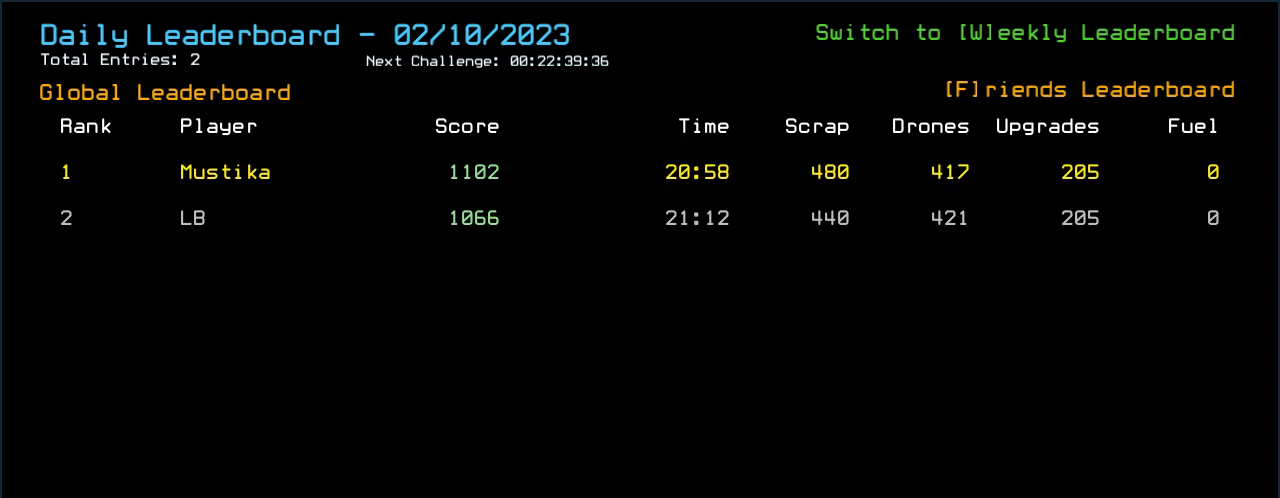
{"keys": [], "events": []}
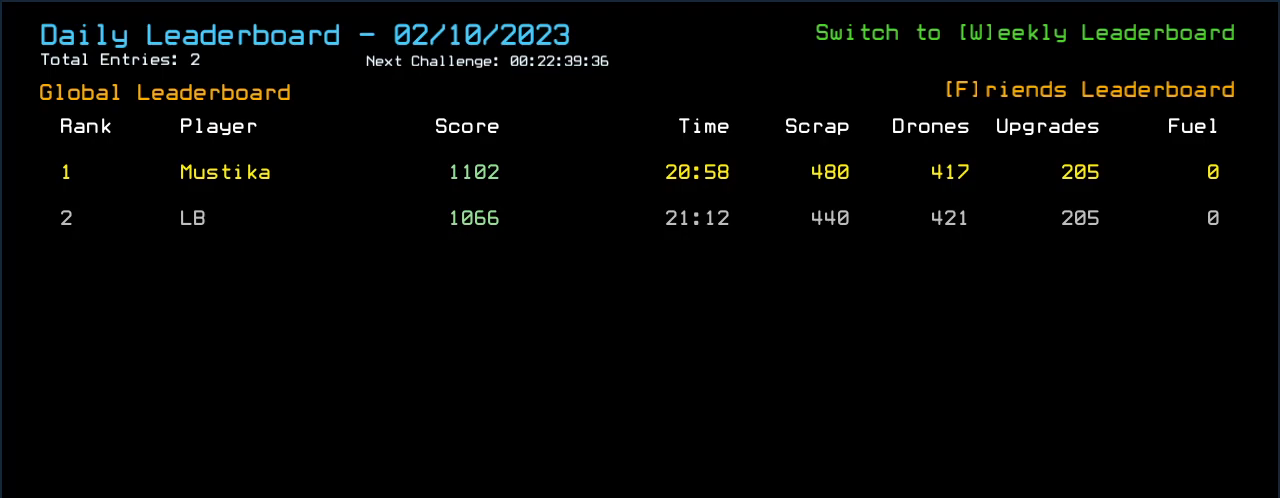
{"keys": [], "events": [[340, "left", "down"], [420, "left", "up"]]}
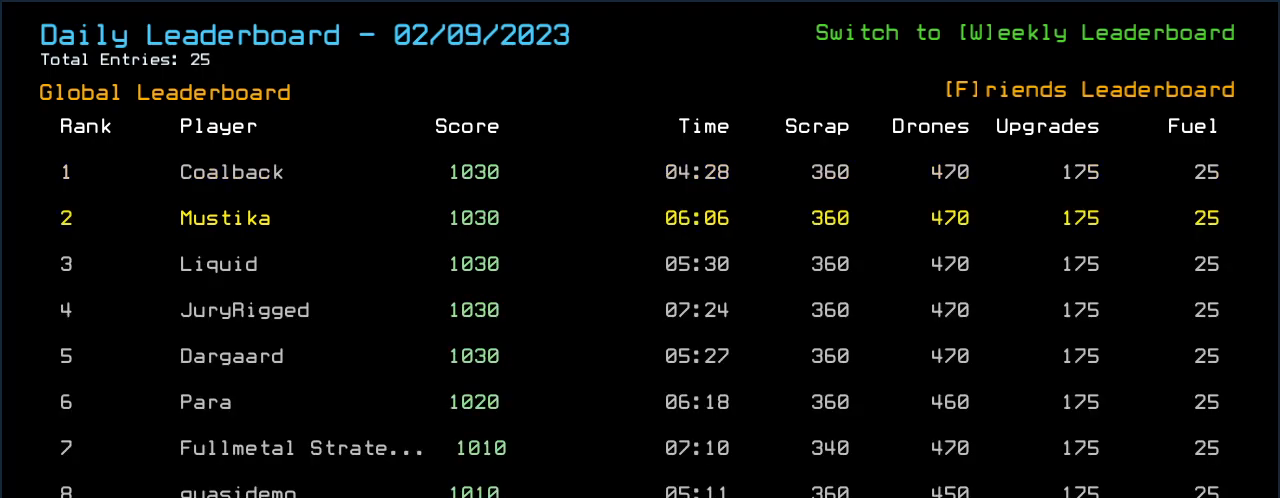
{"keys": [], "events": []}
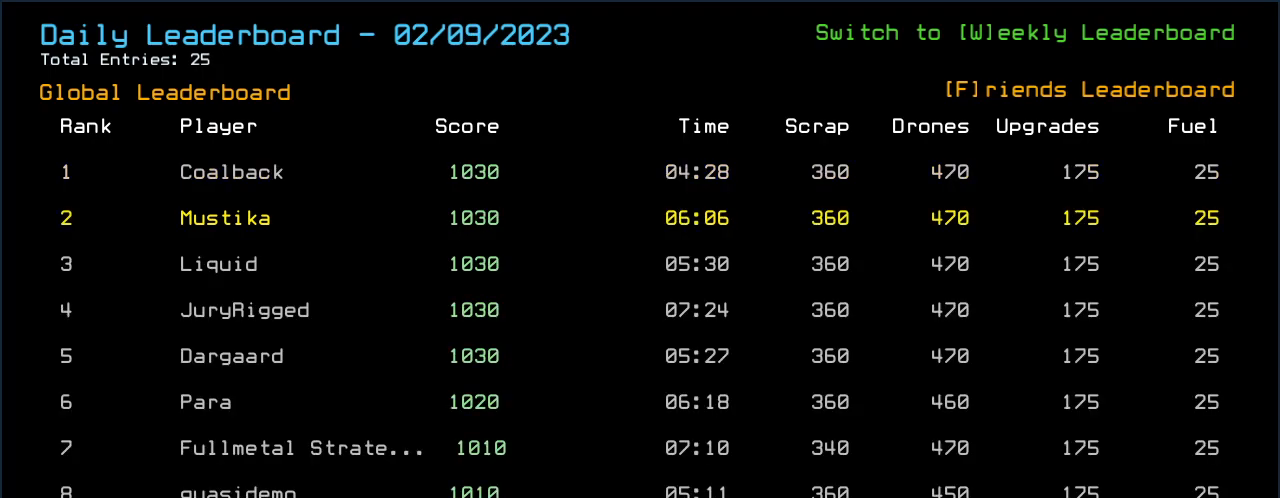
{"keys": [], "events": []}
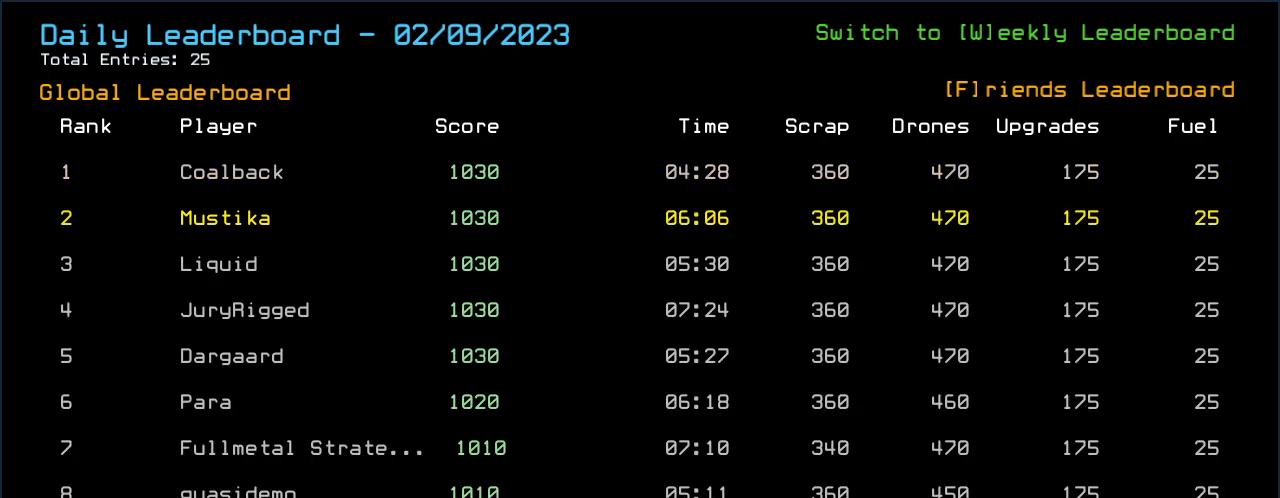
{"keys": [], "events": []}
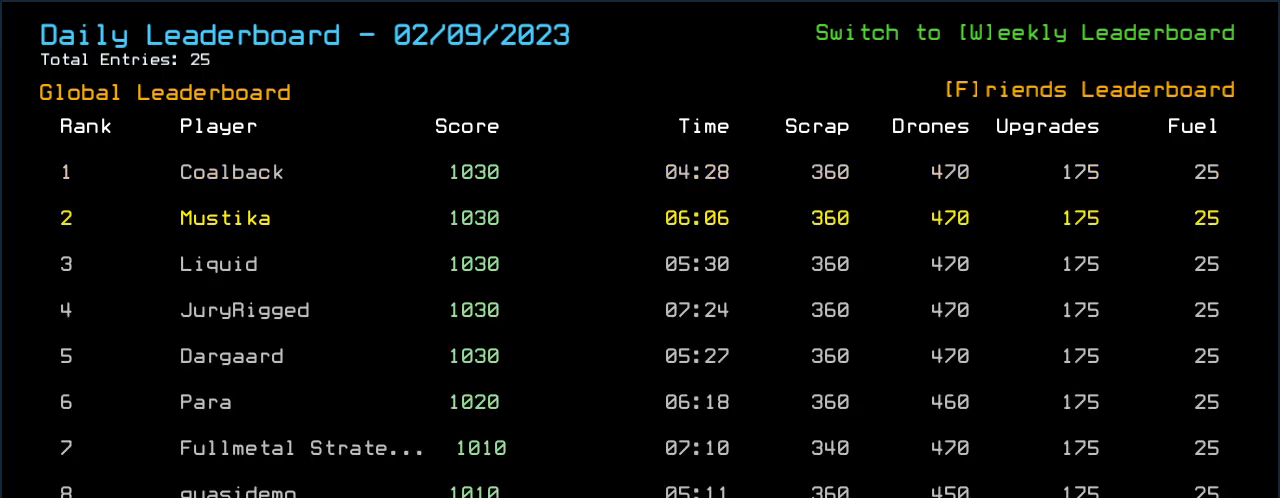
{"keys": ["left"], "events": [[460, "left", "down"]]}
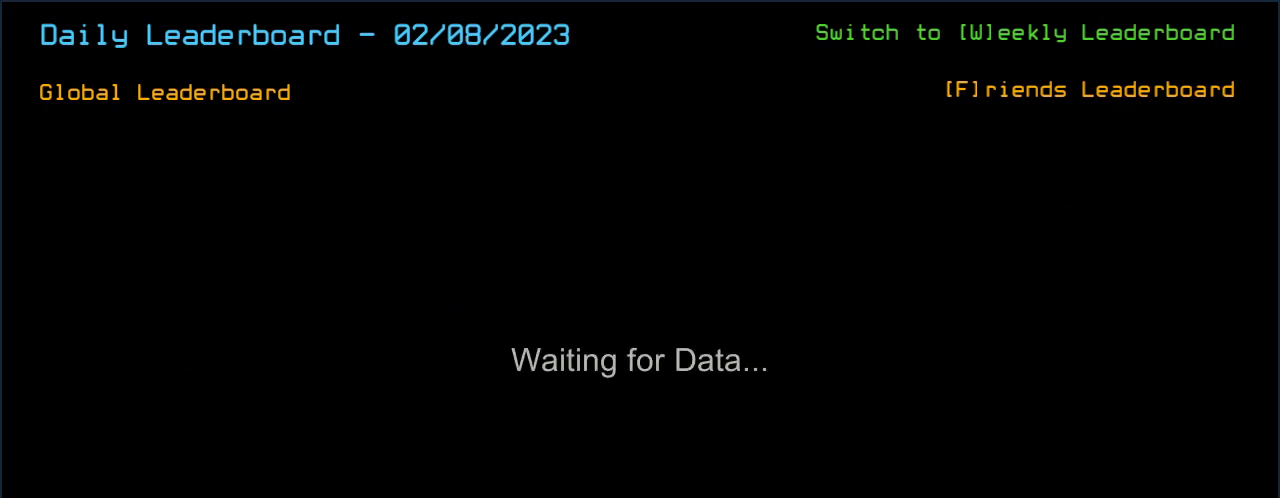
{"keys": [], "events": [[20, "left", "up"]]}
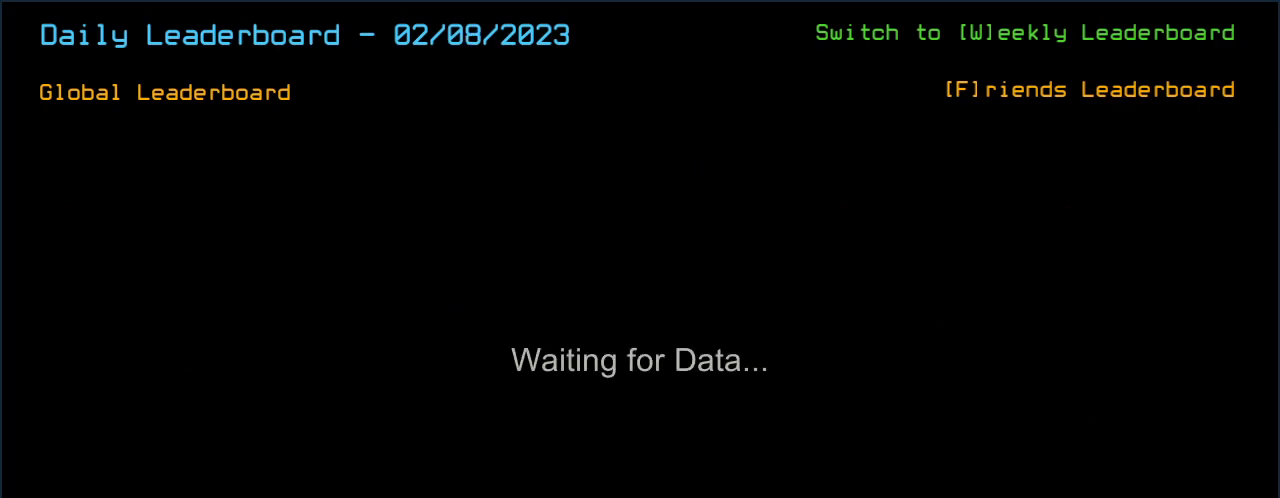
{"keys": [], "events": []}
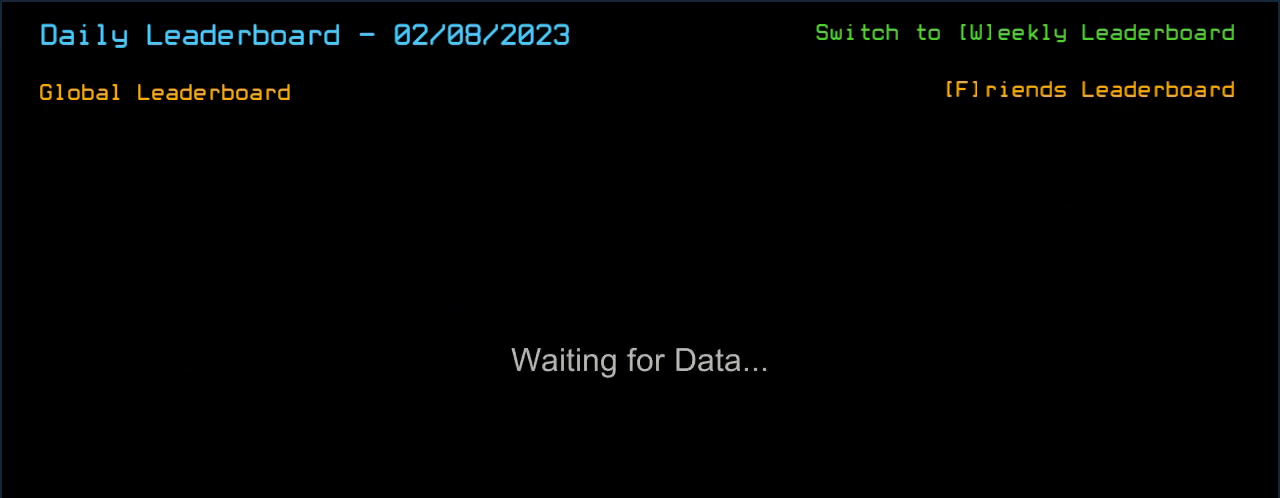
{"keys": [], "events": []}
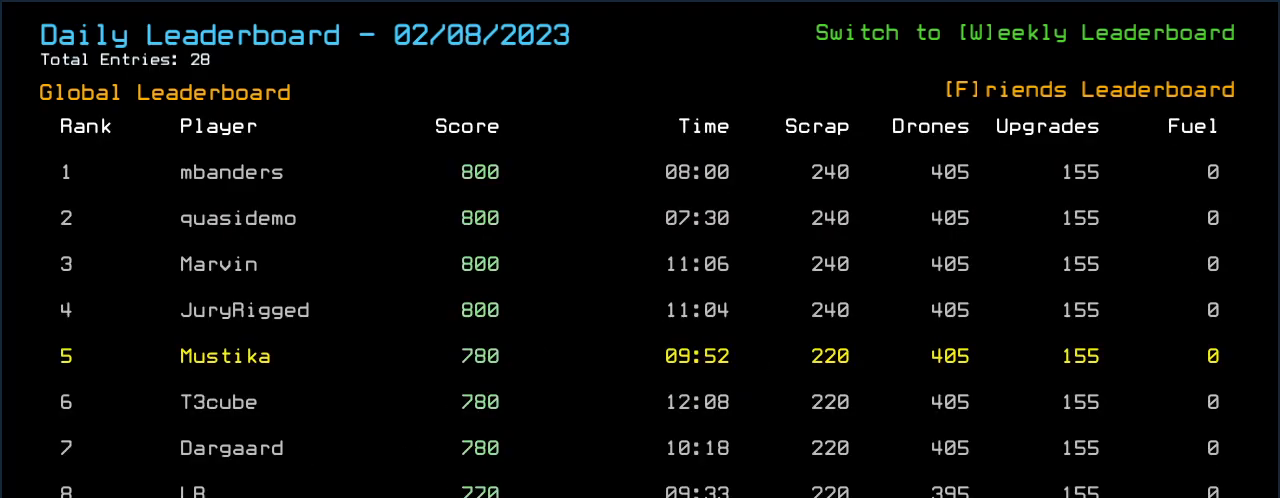
{"keys": [], "events": []}
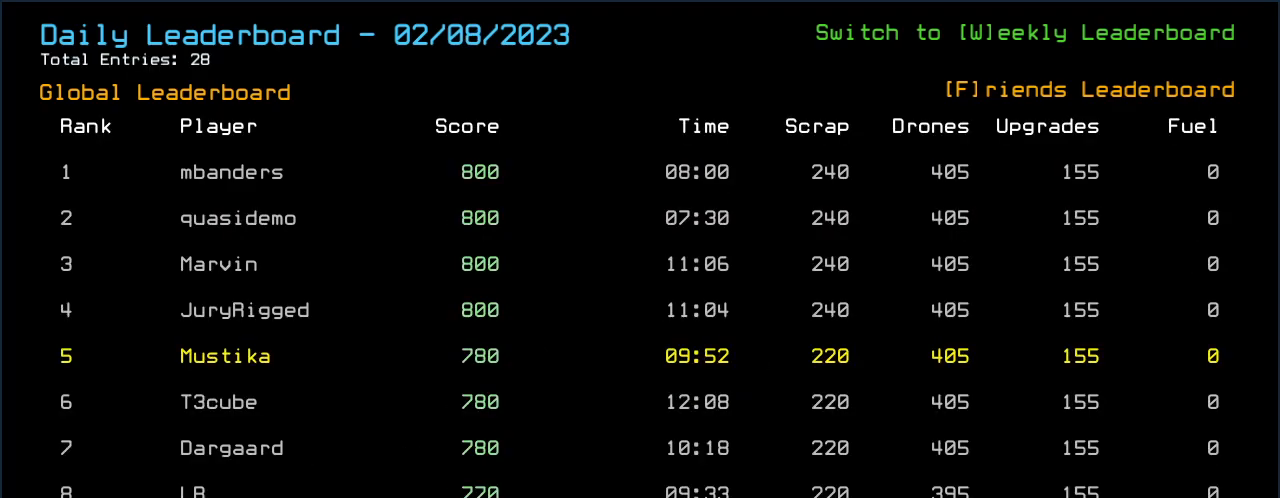
{"keys": [], "events": []}
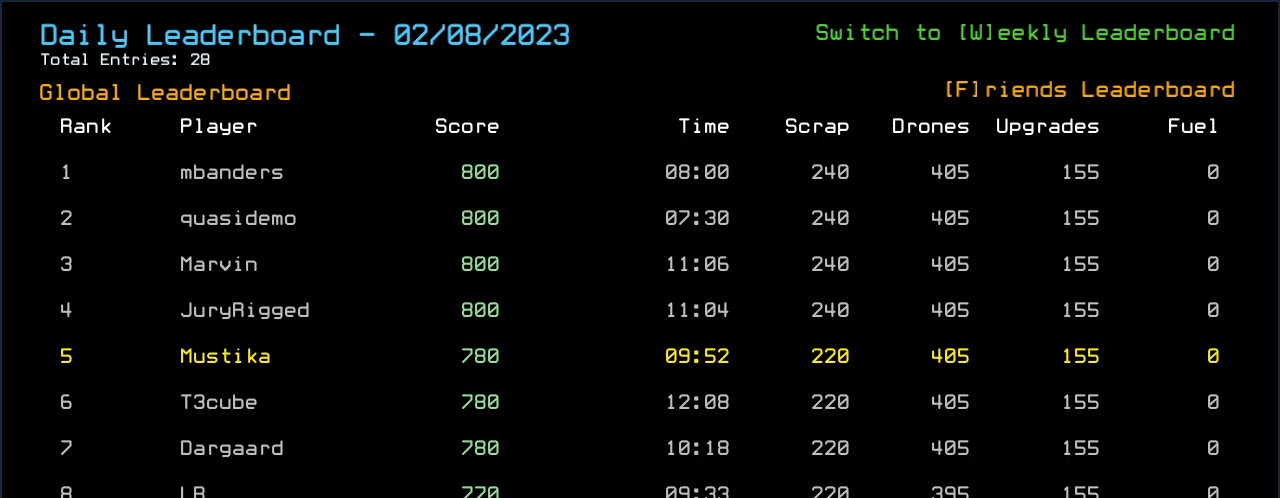
{"keys": [], "events": [[200, "left", "down"], [260, "left", "up"]]}
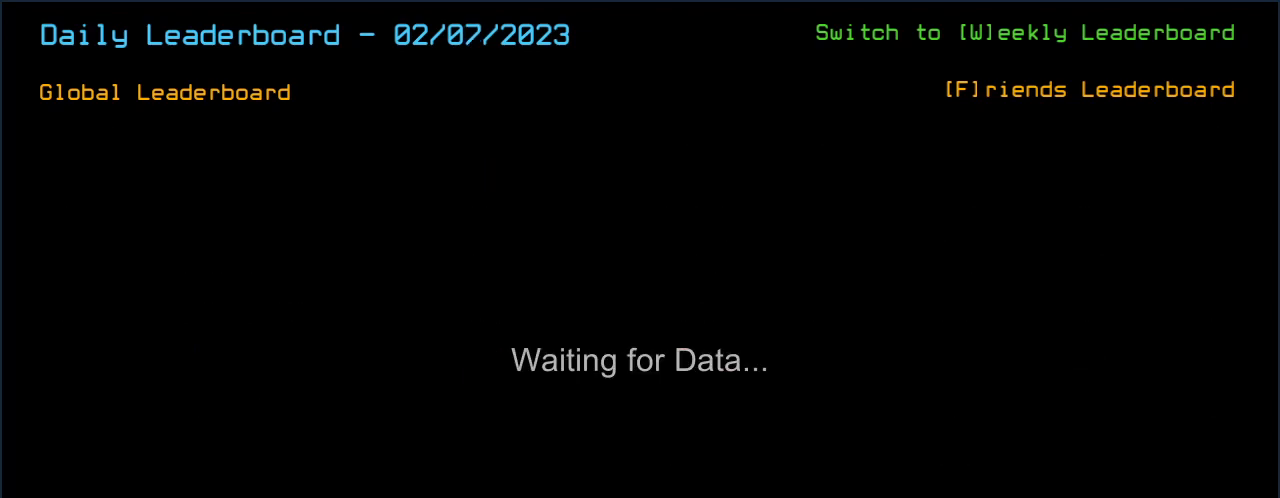
{"keys": [], "events": []}
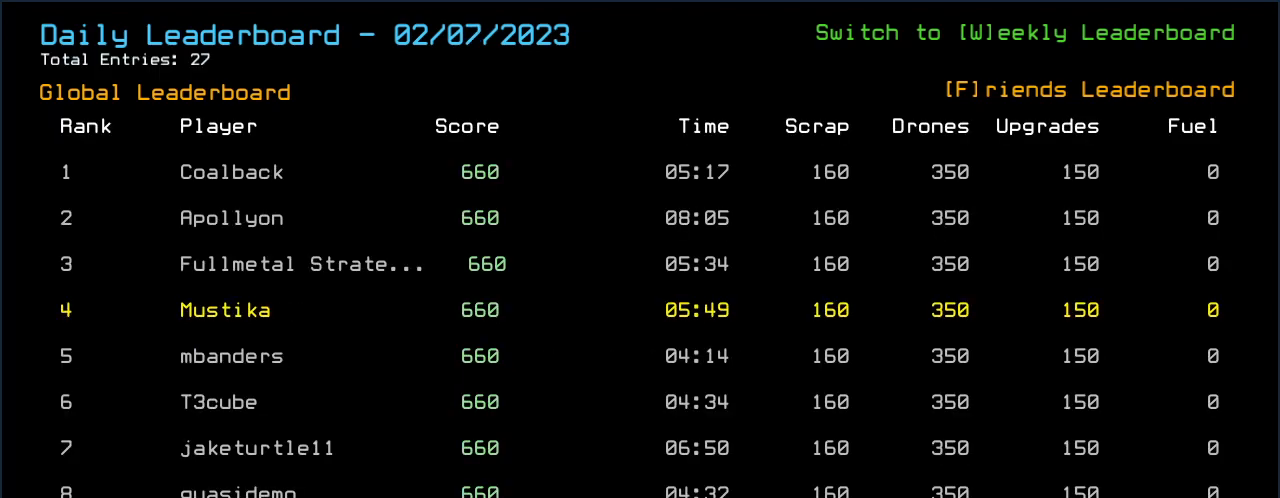
{"keys": [], "events": []}
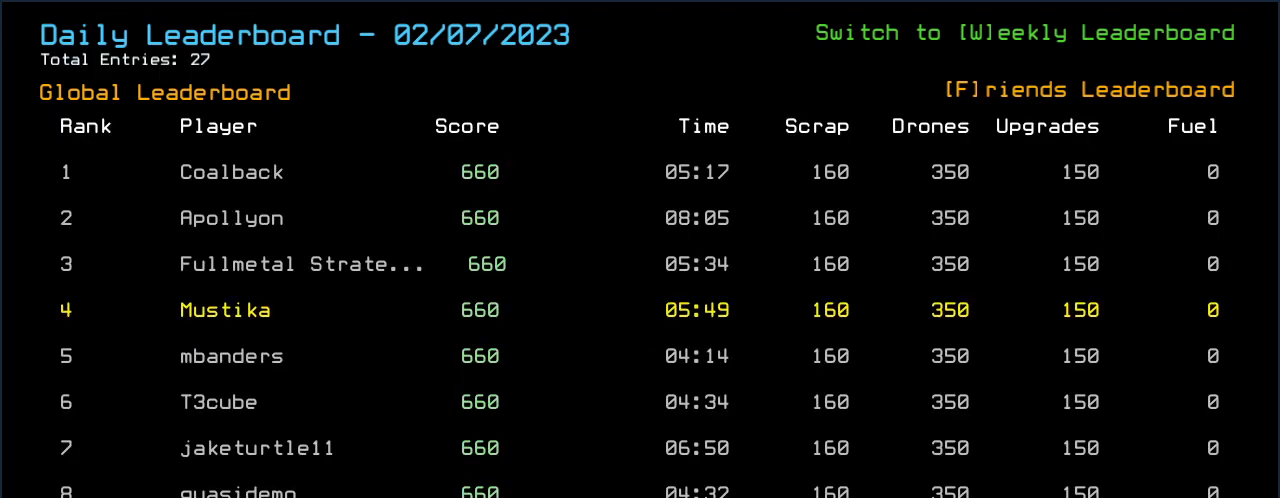
{"keys": [], "events": []}
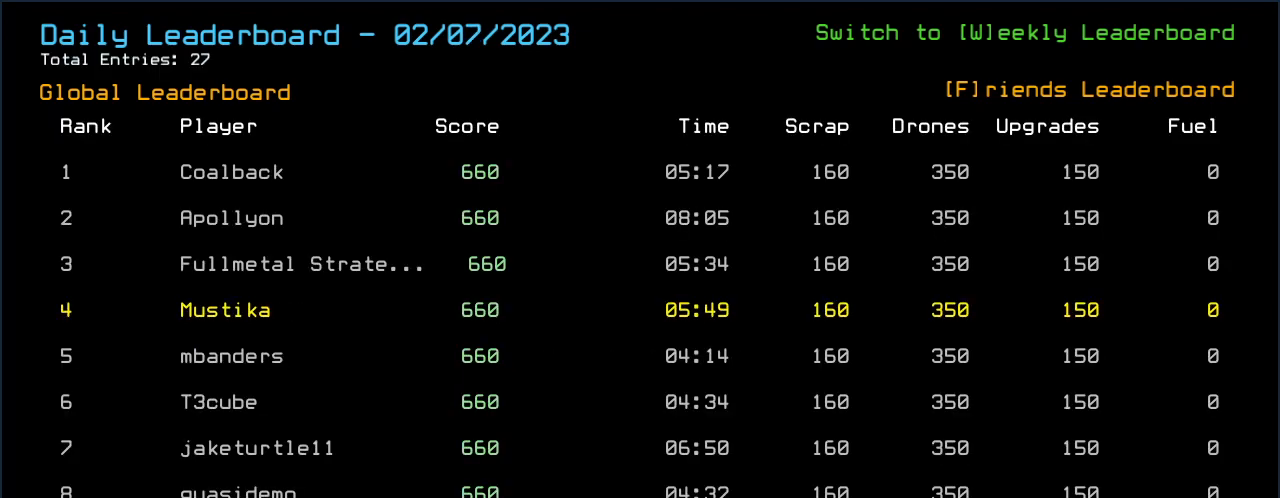
{"keys": ["right"], "events": [[480, "right", "down"]]}
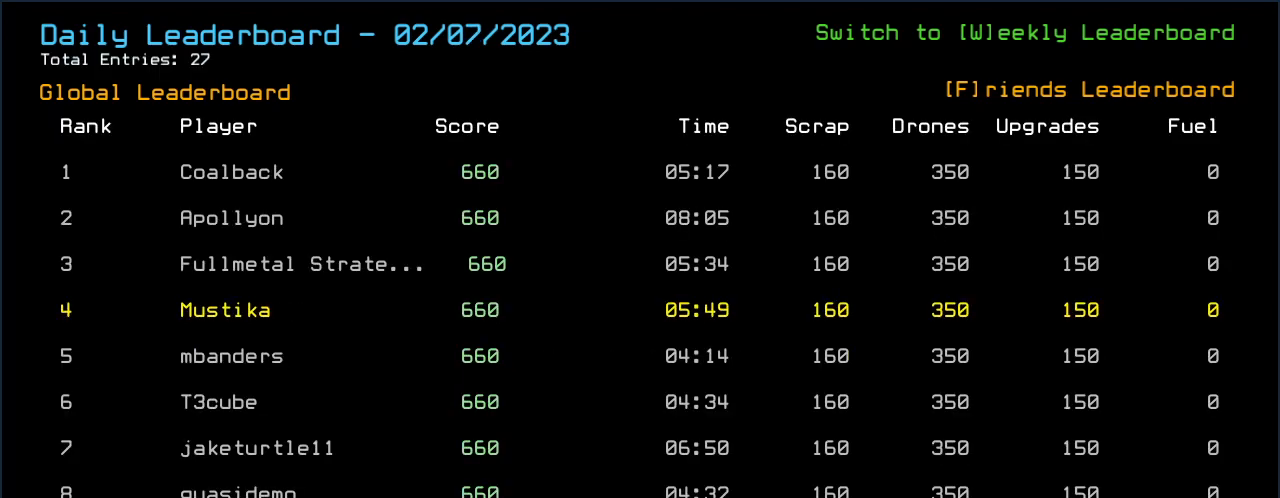
{"keys": [], "events": [[40, "right", "up"]]}
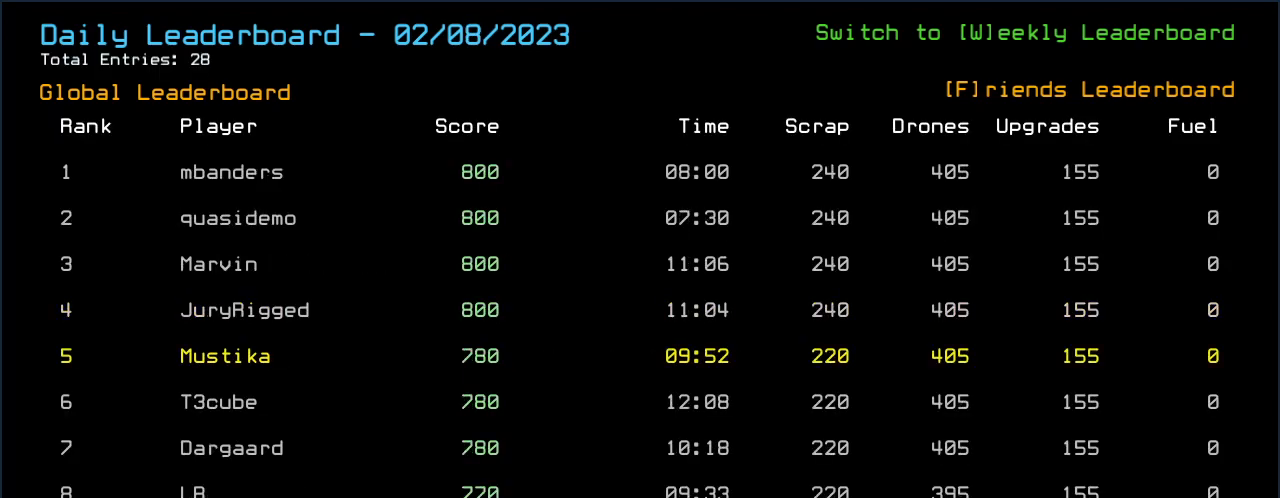
{"keys": [], "events": []}
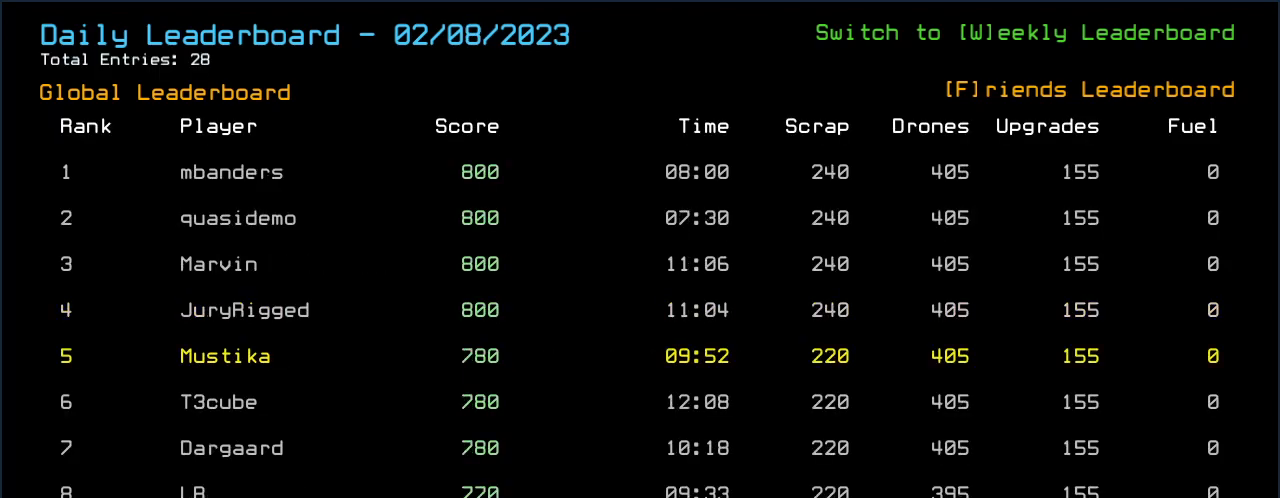
{"keys": [], "events": []}
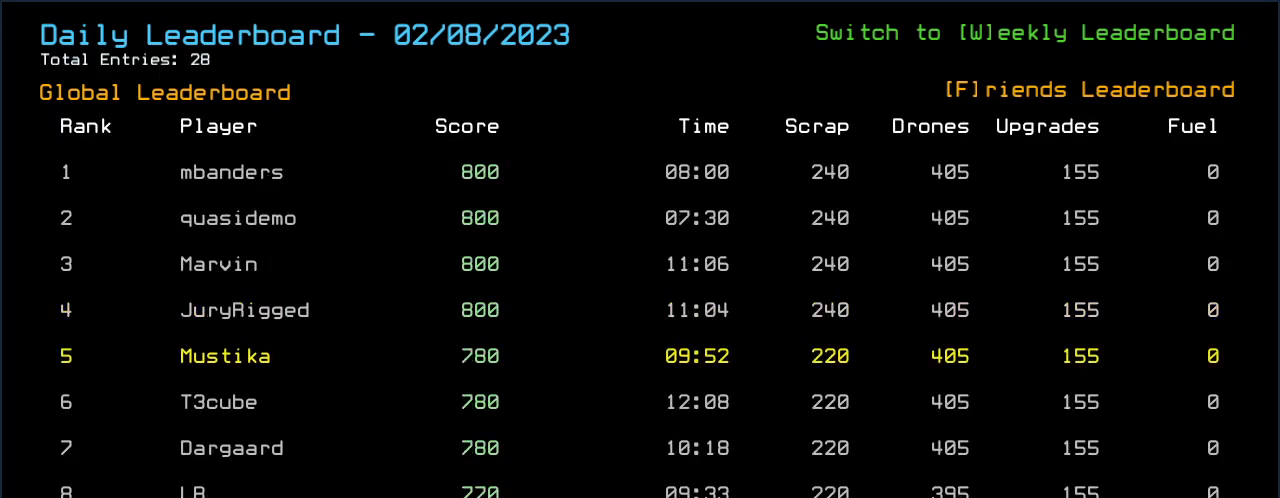
{"keys": [], "events": [[240, "n", "down"], [300, "n", "up"]]}
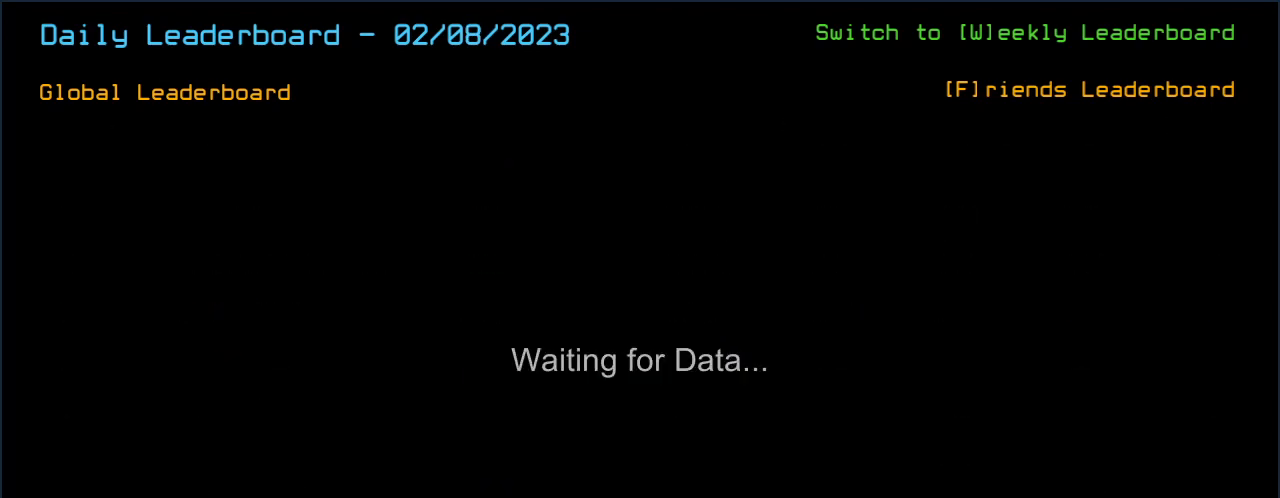
{"keys": [], "events": []}
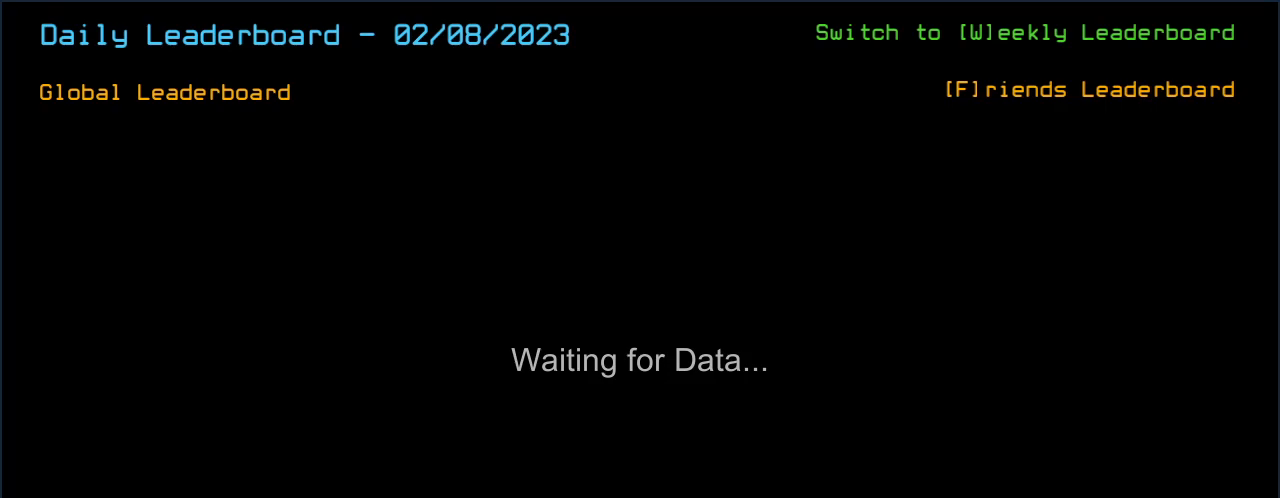
{"keys": [], "events": []}
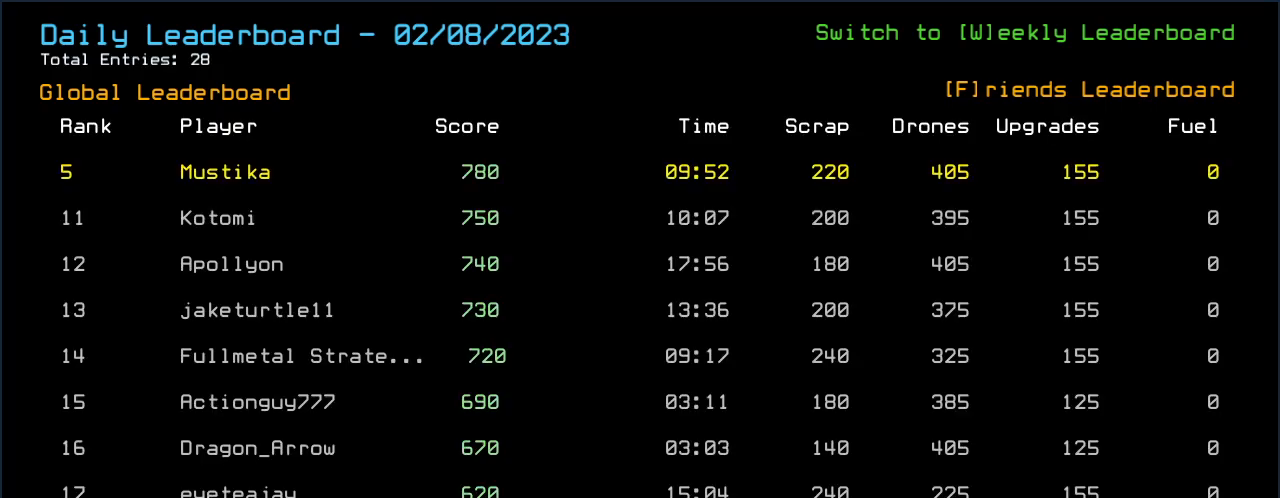
{"keys": [], "events": [[20, "f", "down"], [80, "f", "up"]]}